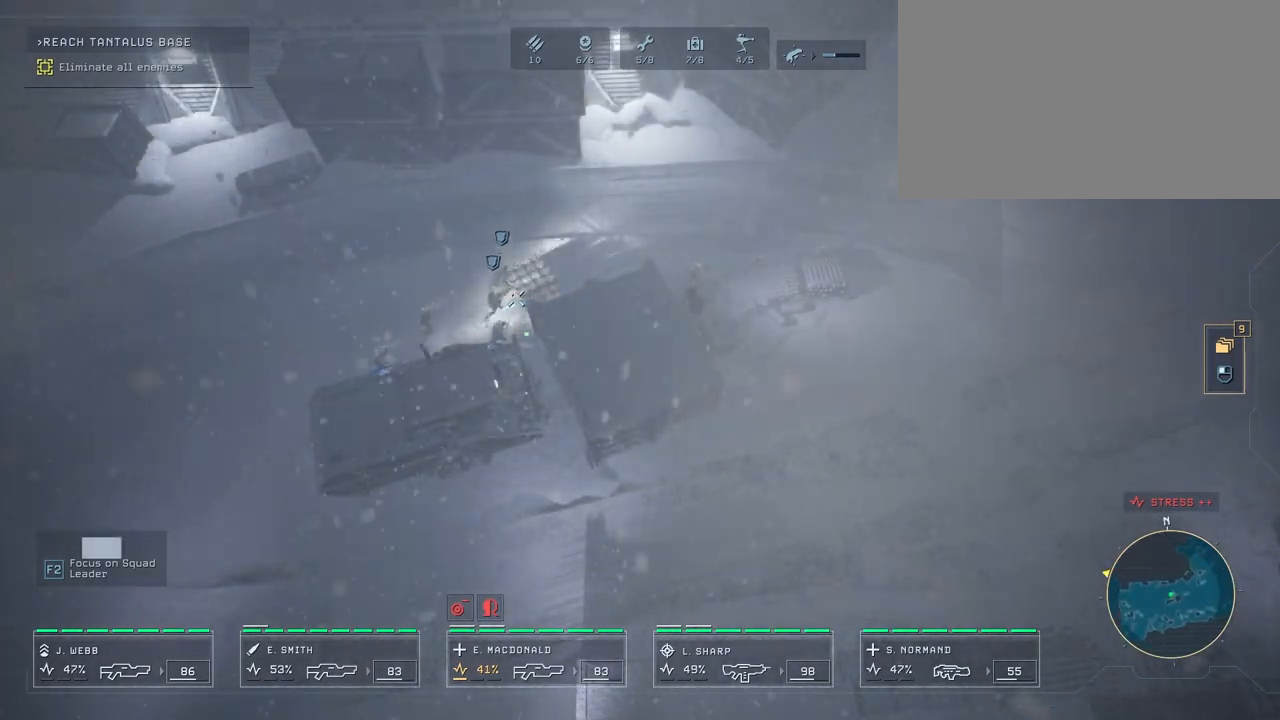
Gameplay with keyboard and mouse; each line is a JSON object with the keys and mouse buttons held at the frame after it. "events" lists presses ("down") and releases ("up") of "1", "2", "3", "4", "5", "a", "alt", "c", "caps_lock", "ctrl", "d", "e", "f", "g", "q", "r", "s", "shift", "space", "t", "tab", "v", "w", "x", "z", "mouse_left", "mouse_wheel" and "mouse_right" between this image and that frame as [ms after this image, input, new state], when the widget could be followed in between. "mouse_left", "mouse_wheel", "mouse_right" = the "left", "wheel", "right" buttons of the "mouse" list. No other keys are recorded. "wheel" means that the mouse wheel is clicked or scrolled. "mouse_move" is the direction in which the mouse moves at that frame (one of eight, or "still"), when it could be read.
{"keys": [], "mouse": [], "mouse_move": "right", "events": []}
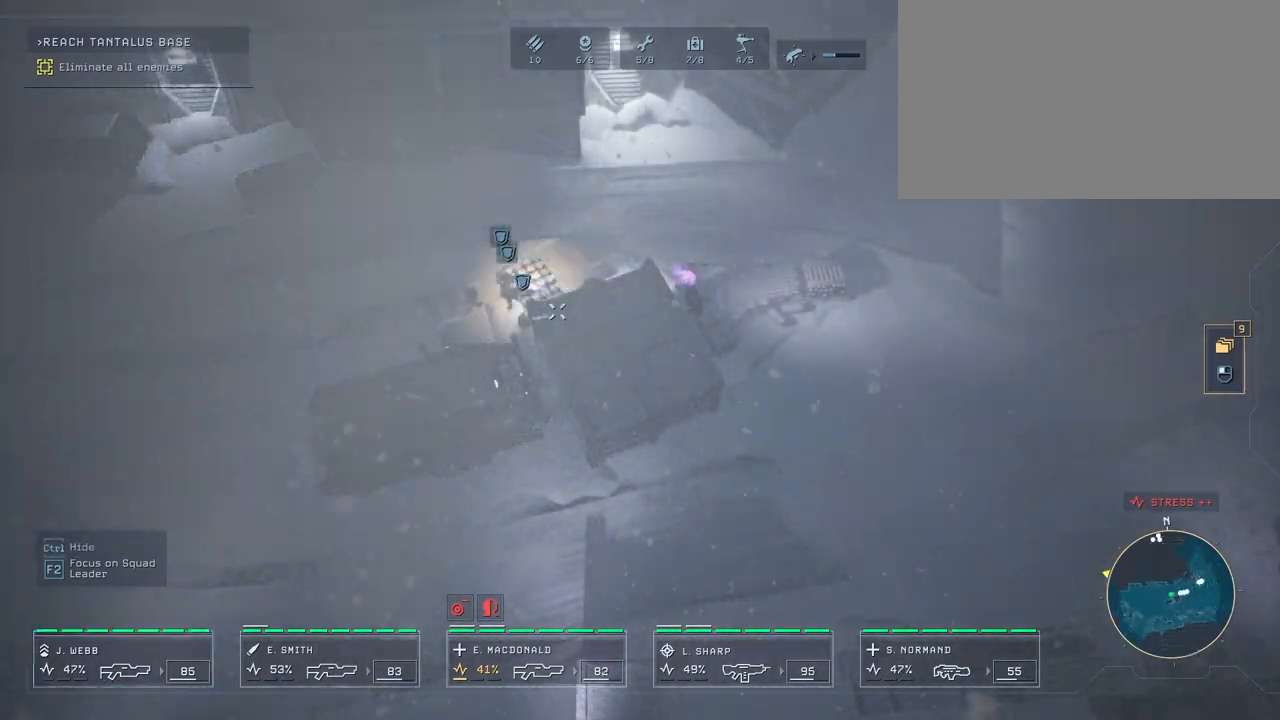
{"keys": [], "mouse": [], "mouse_move": "down-right", "events": [[183, "w", "down"], [300, "w", "up"]]}
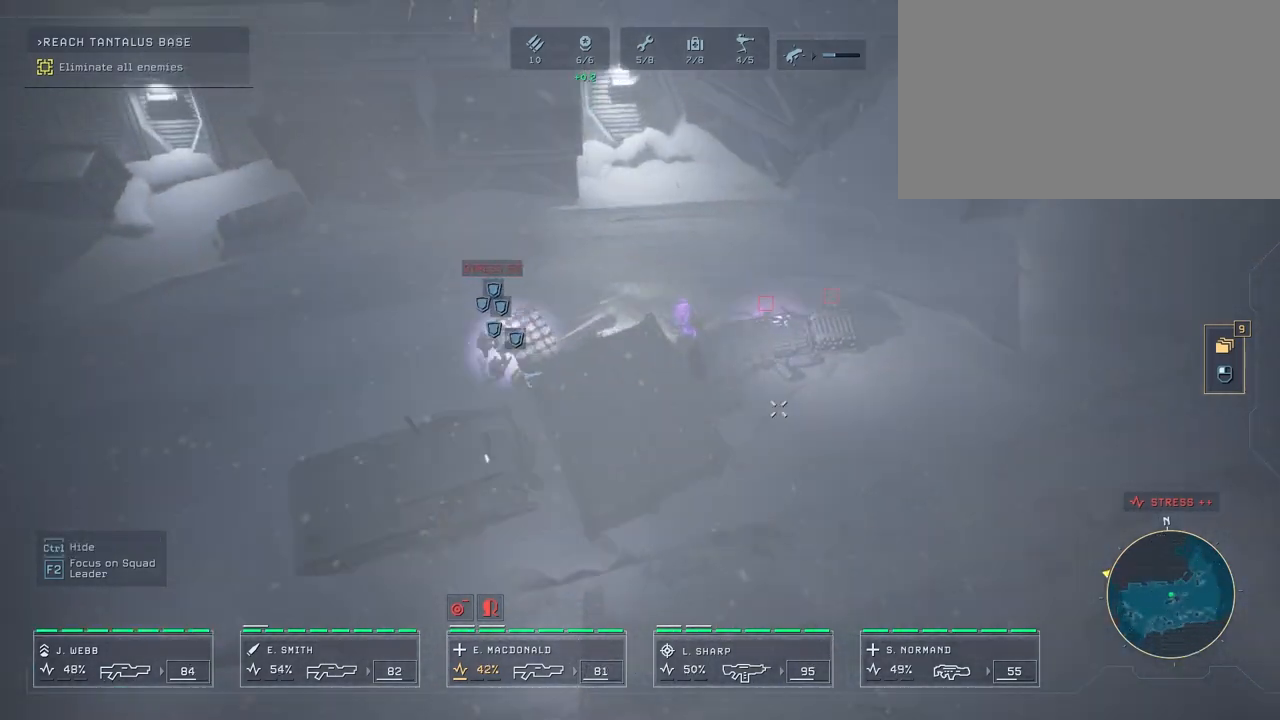
{"keys": [], "mouse": [], "mouse_move": "right", "events": []}
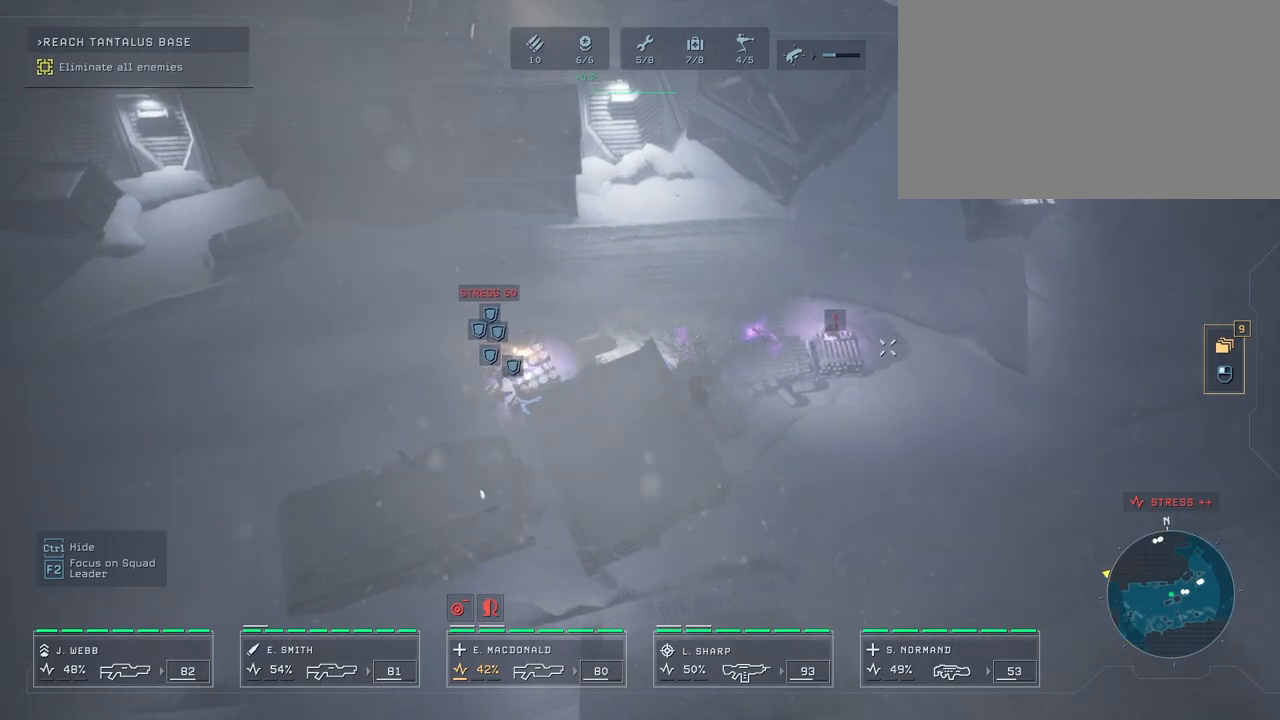
{"keys": ["w"], "mouse": [], "mouse_move": "still", "events": [[433, "w", "down"]]}
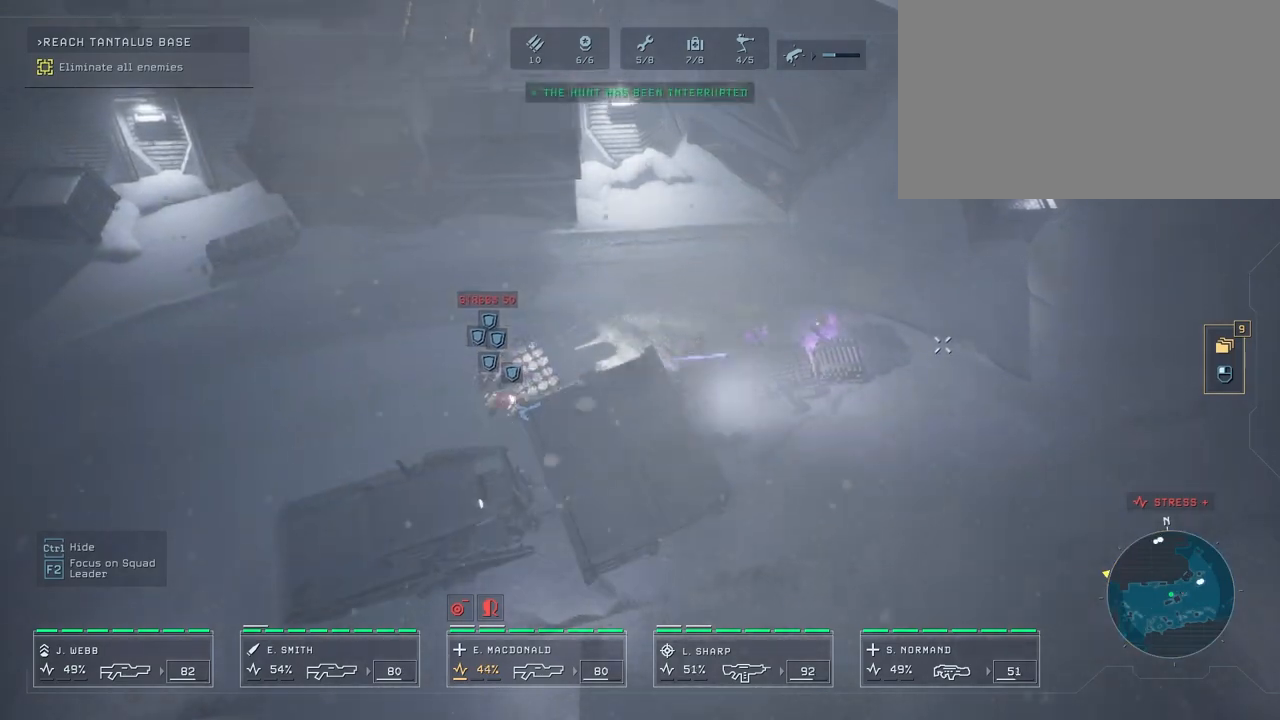
{"keys": [], "mouse": [], "mouse_move": "still", "events": [[100, "mouse_right", "down"], [100, "w", "up"], [233, "mouse_right", "up"]]}
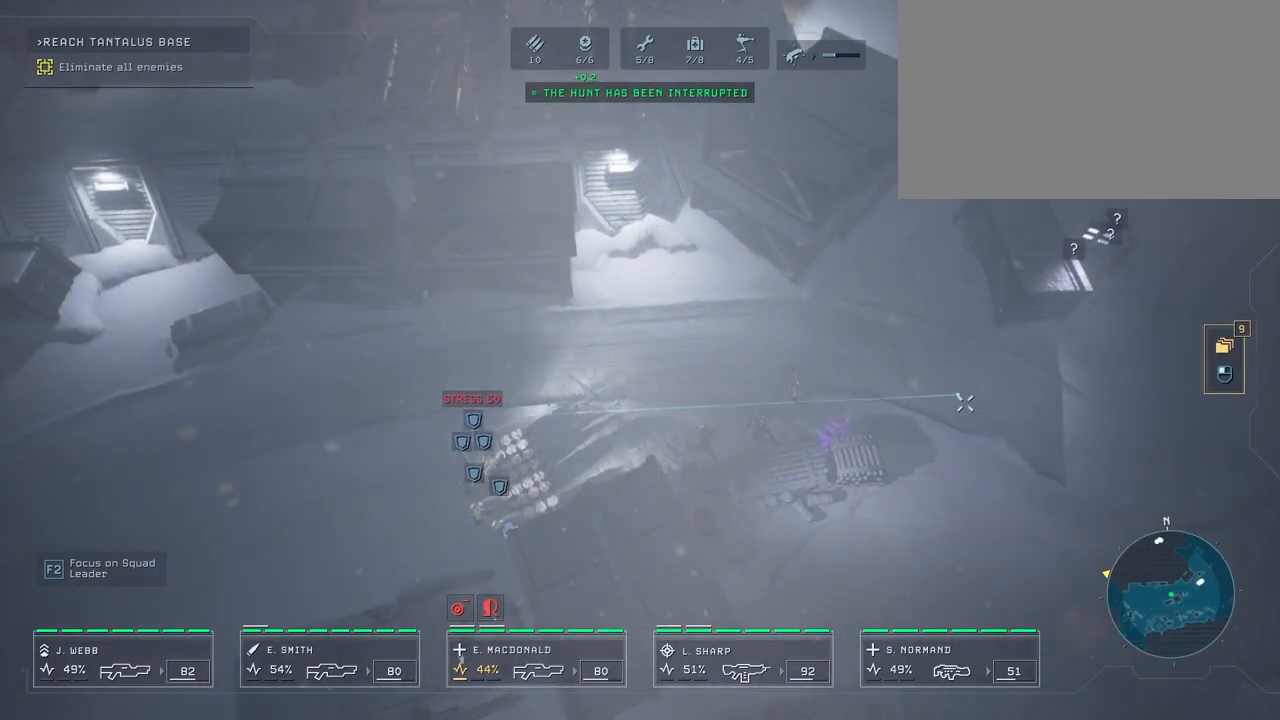
{"keys": ["d"], "mouse": ["right"], "mouse_move": "still", "events": [[450, "d", "down"], [500, "mouse_right", "down"]]}
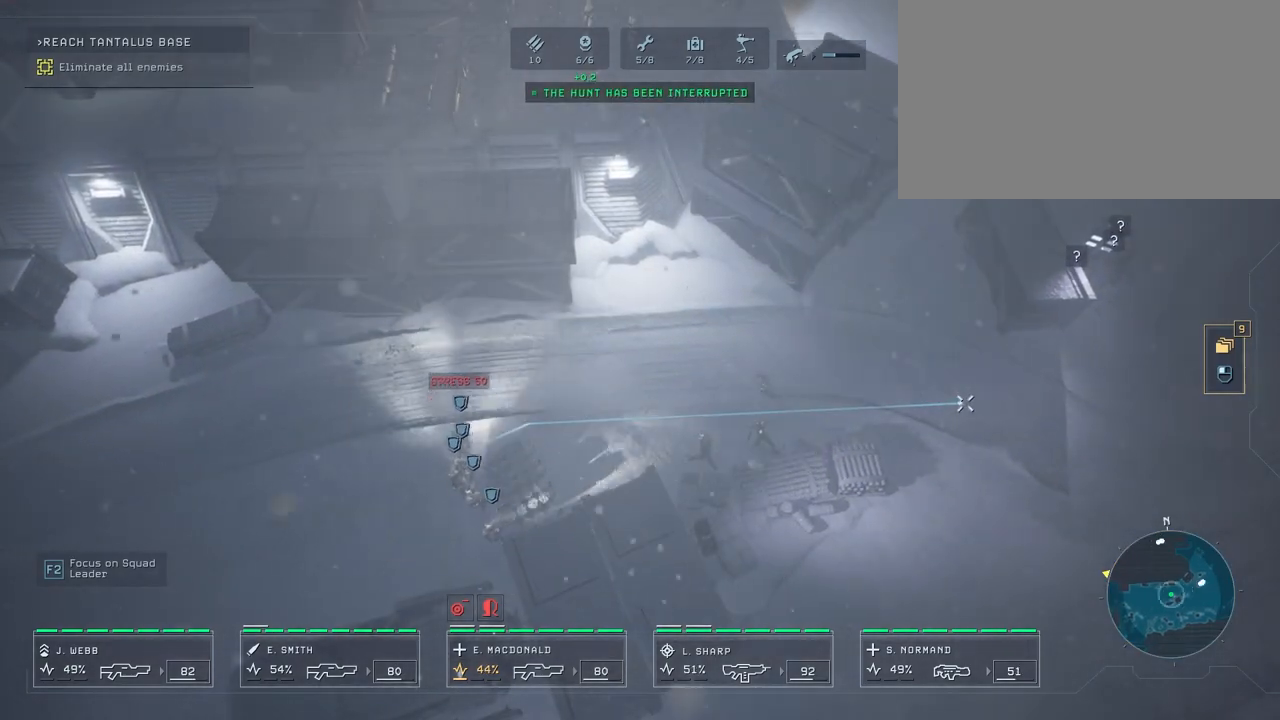
{"keys": [], "mouse": [], "mouse_move": "up", "events": [[83, "mouse_right", "up"], [183, "d", "up"]]}
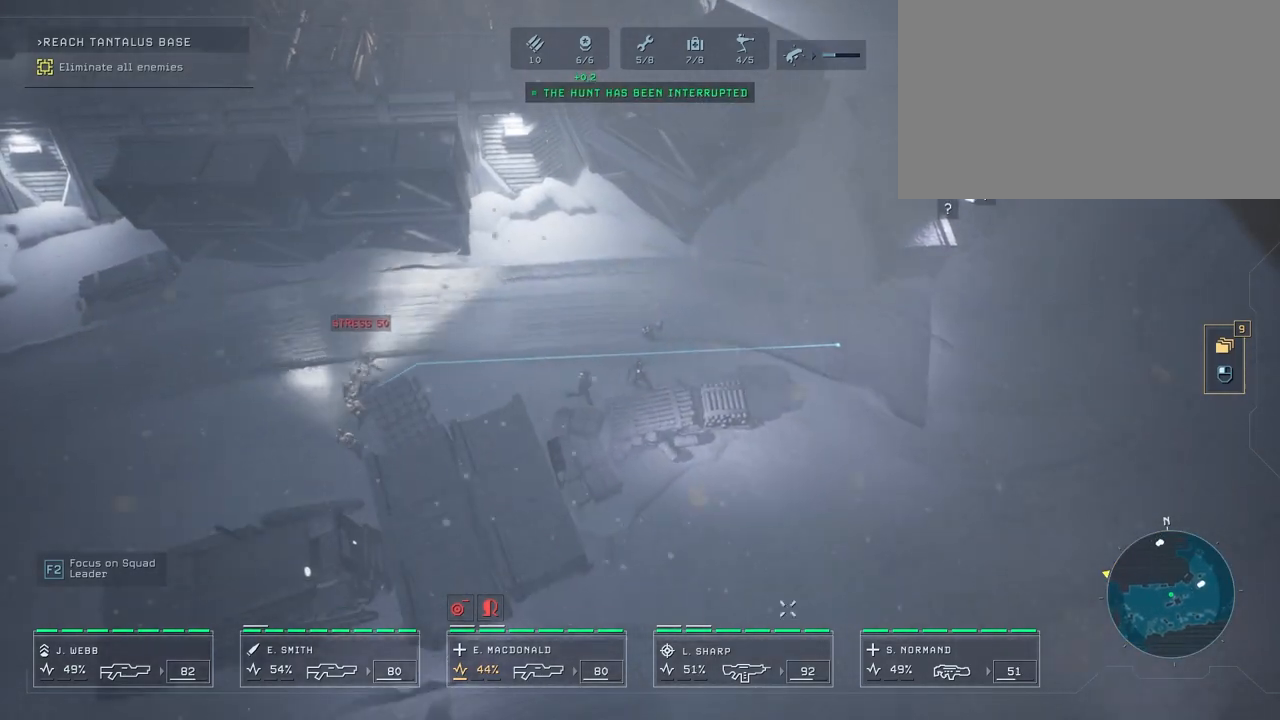
{"keys": [], "mouse": [], "mouse_move": "still", "events": [[217, "d", "down"], [350, "mouse_right", "down"], [400, "d", "up"], [483, "mouse_right", "up"]]}
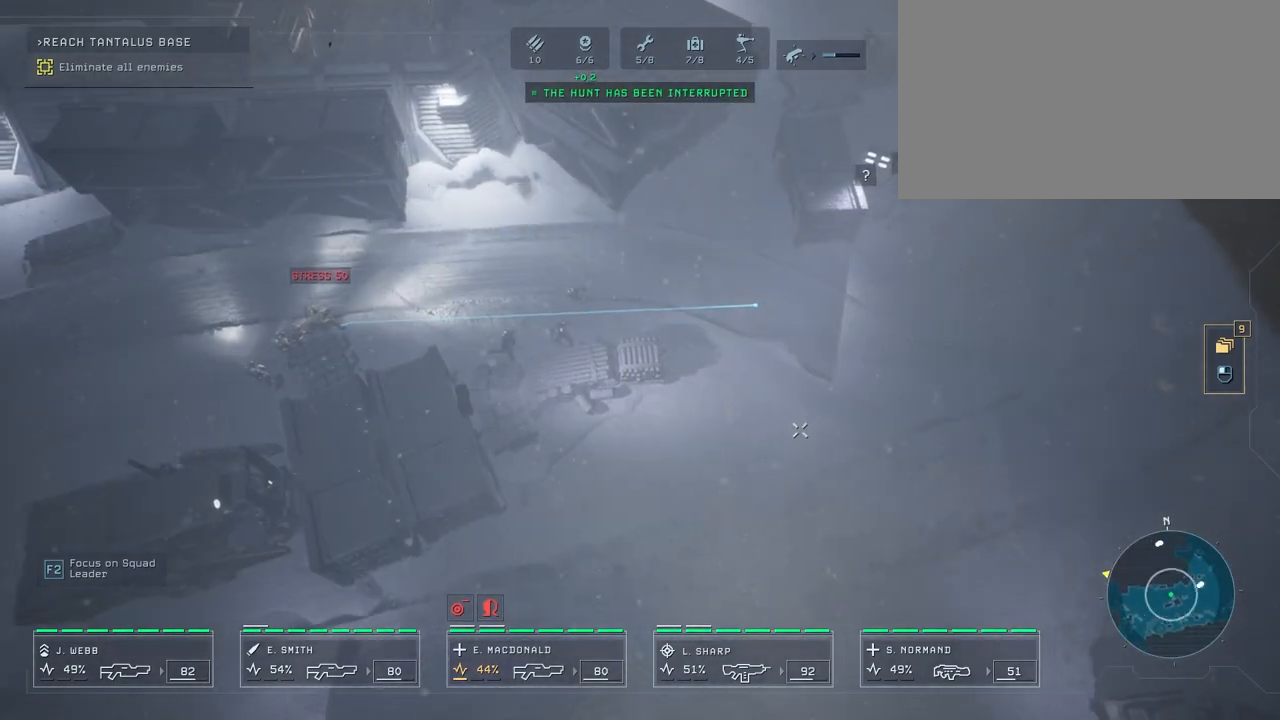
{"keys": [], "mouse": [], "mouse_move": "left", "events": [[83, "d", "down"], [350, "d", "up"]]}
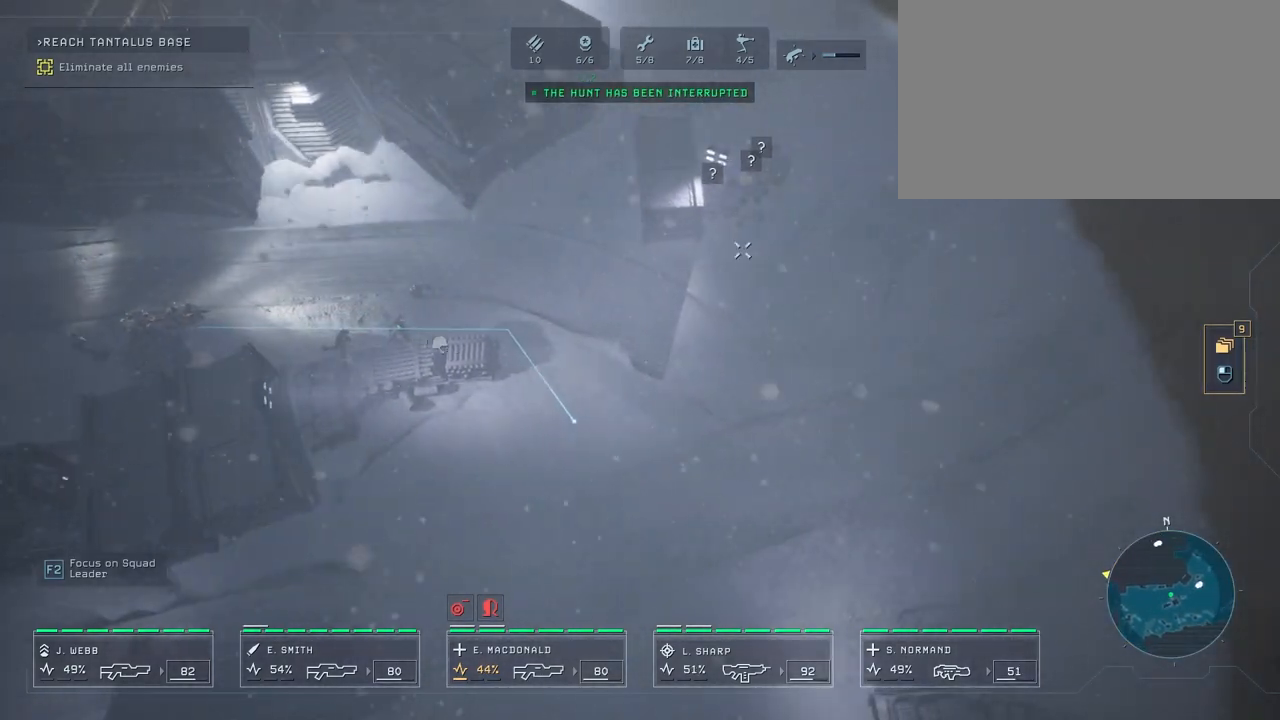
{"keys": [], "mouse": [], "mouse_move": "left", "events": []}
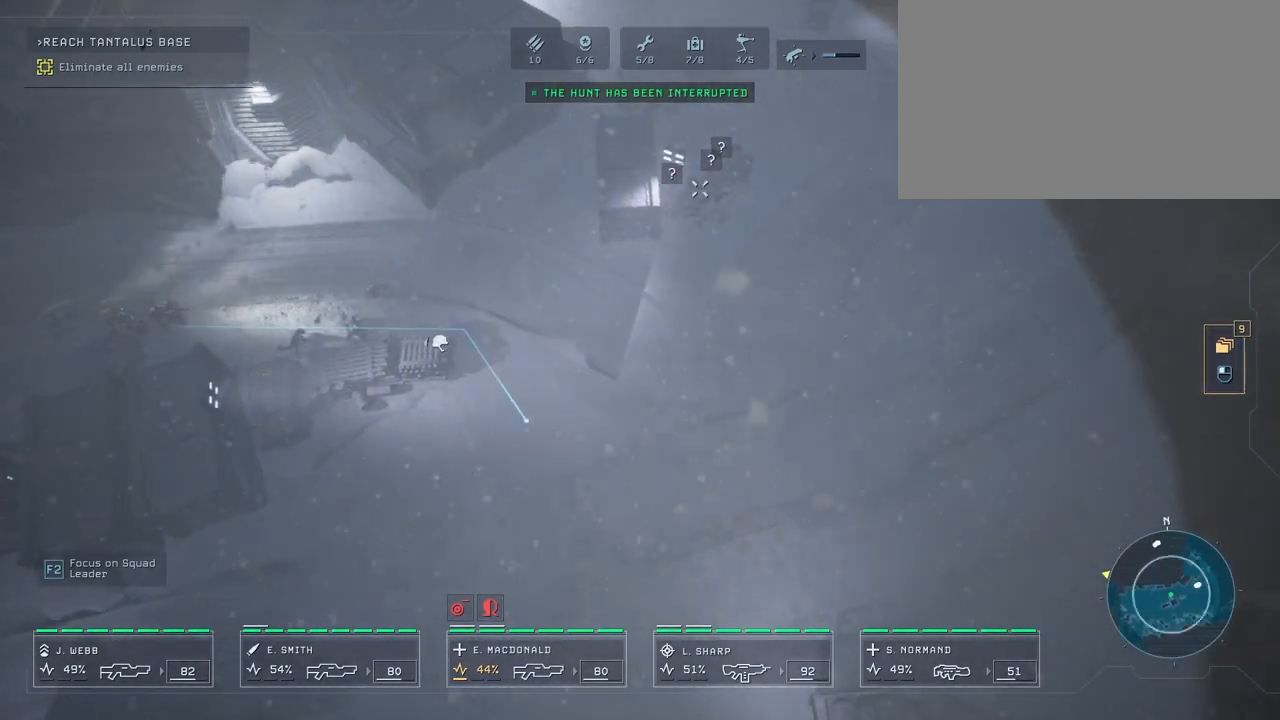
{"keys": [], "mouse": [], "mouse_move": "down-left", "events": []}
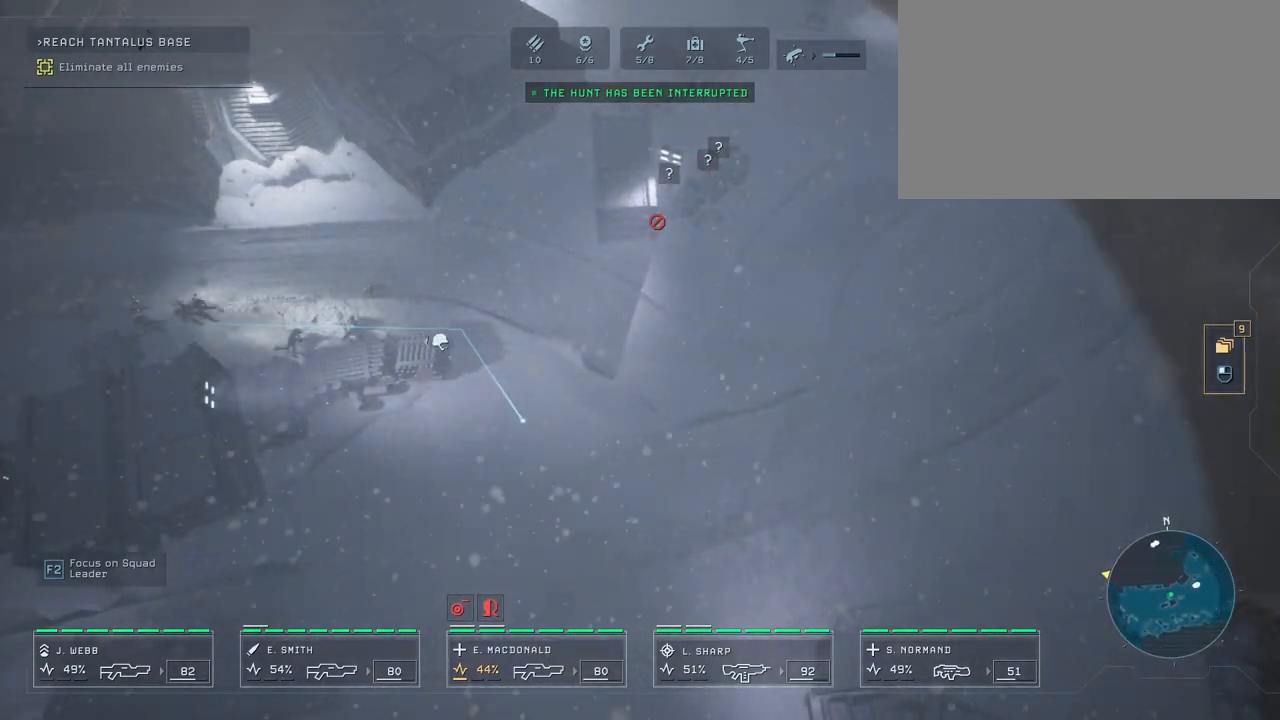
{"keys": [], "mouse": ["right"], "mouse_move": "down-left", "events": [[50, "w", "down"], [300, "w", "up"], [400, "mouse_right", "down"]]}
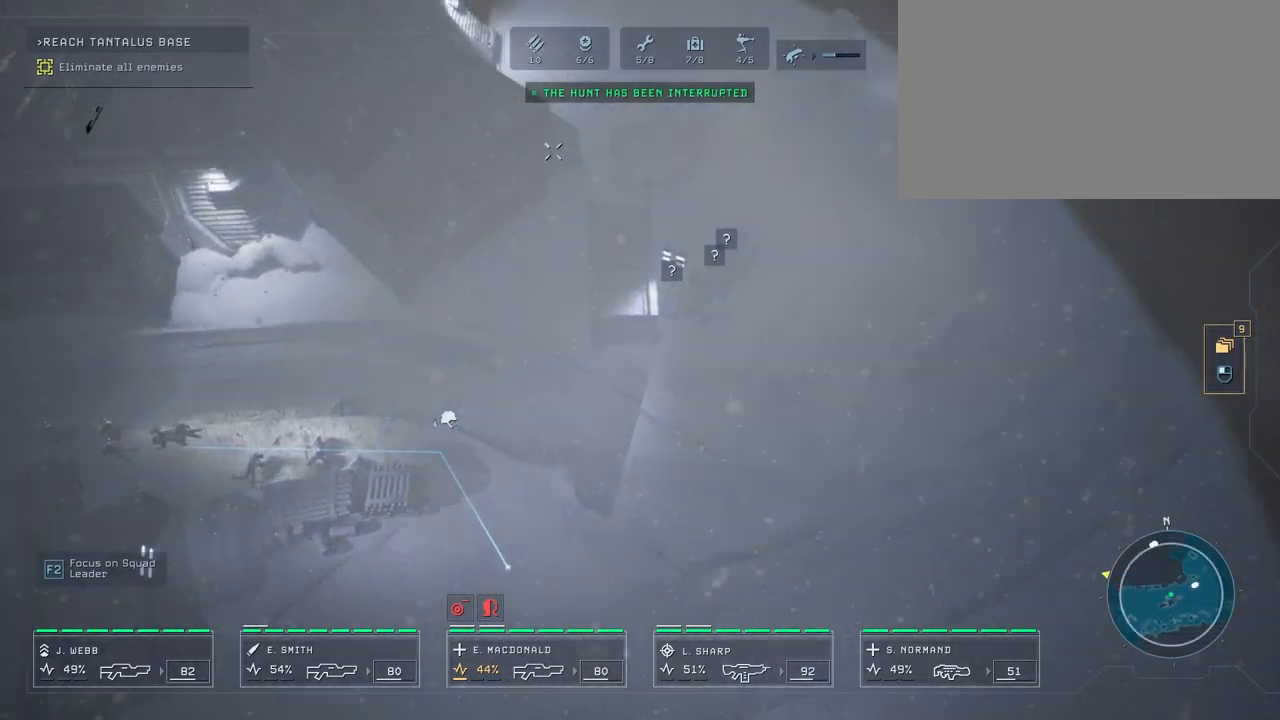
{"keys": [], "mouse": ["right"], "mouse_move": "still", "events": [[50, "mouse_right", "up"], [117, "mouse_right", "down"], [217, "mouse_right", "up"], [300, "mouse_right", "down"], [350, "mouse_right", "up"], [433, "mouse_right", "down"]]}
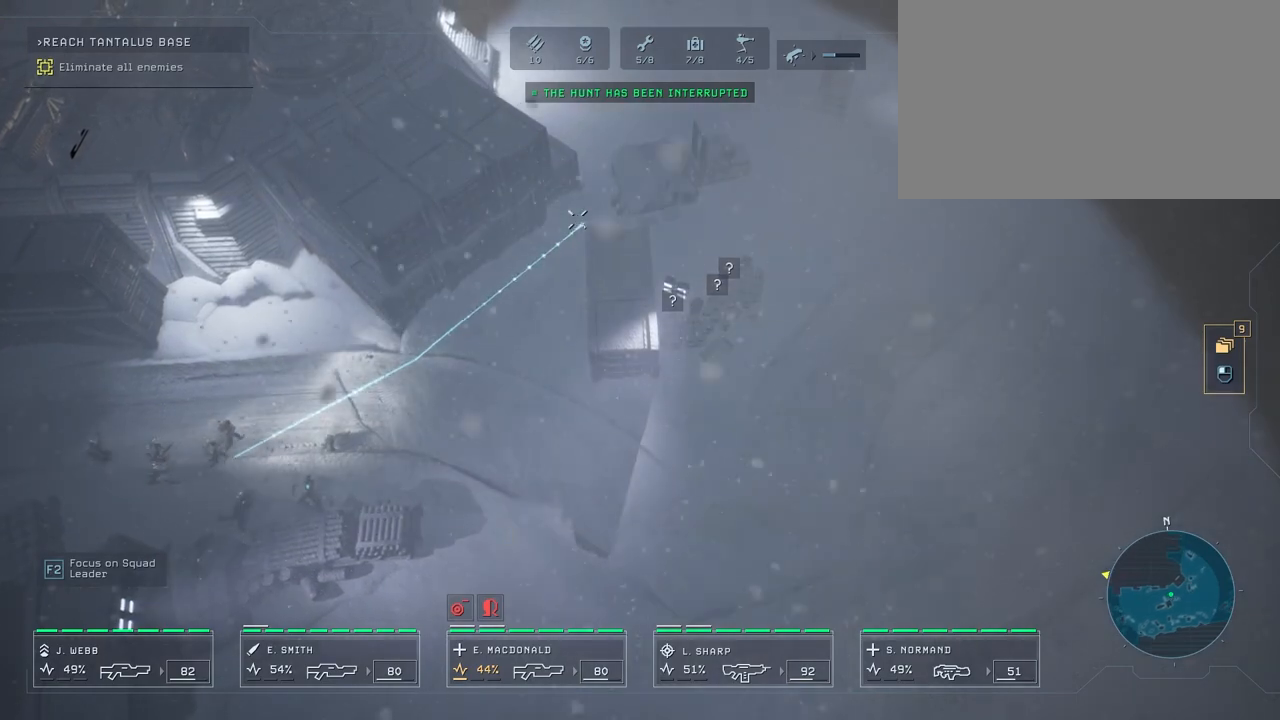
{"keys": [], "mouse": [], "mouse_move": "right", "events": [[17, "mouse_right", "up"], [117, "mouse_right", "down"], [167, "mouse_right", "up"], [250, "mouse_right", "down"], [333, "mouse_right", "up"]]}
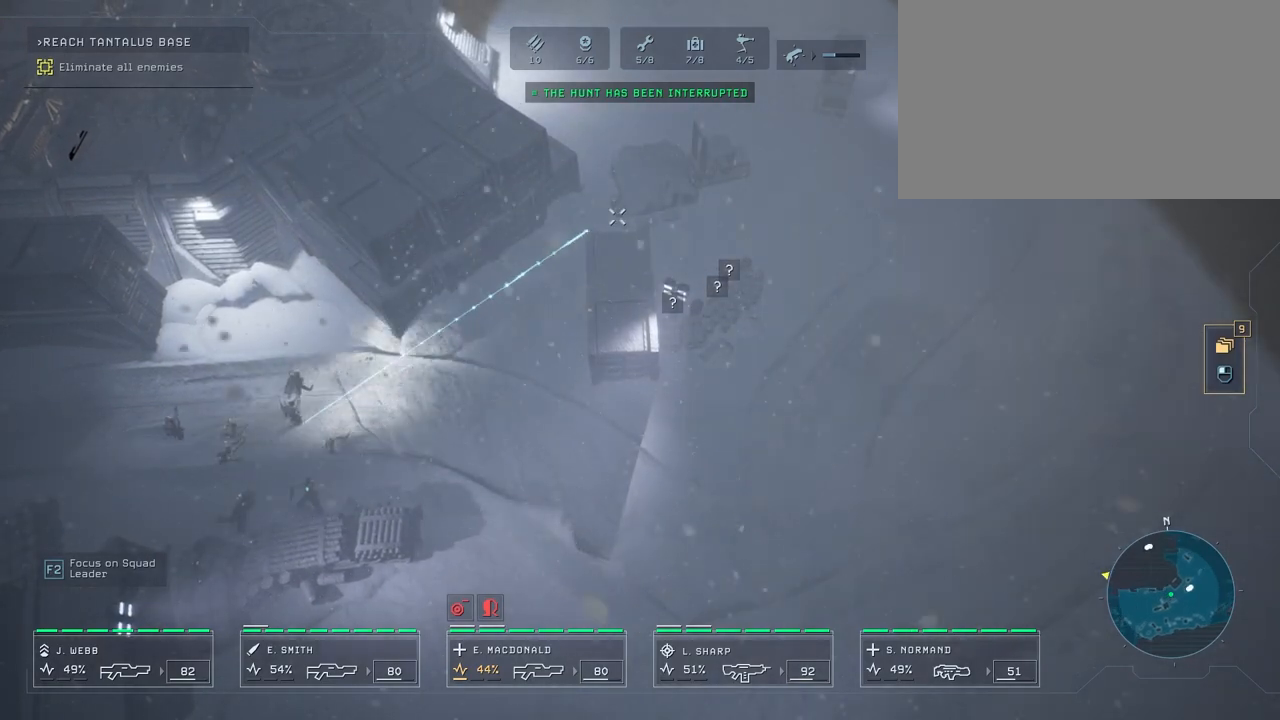
{"keys": [], "mouse": [], "mouse_move": "still", "events": []}
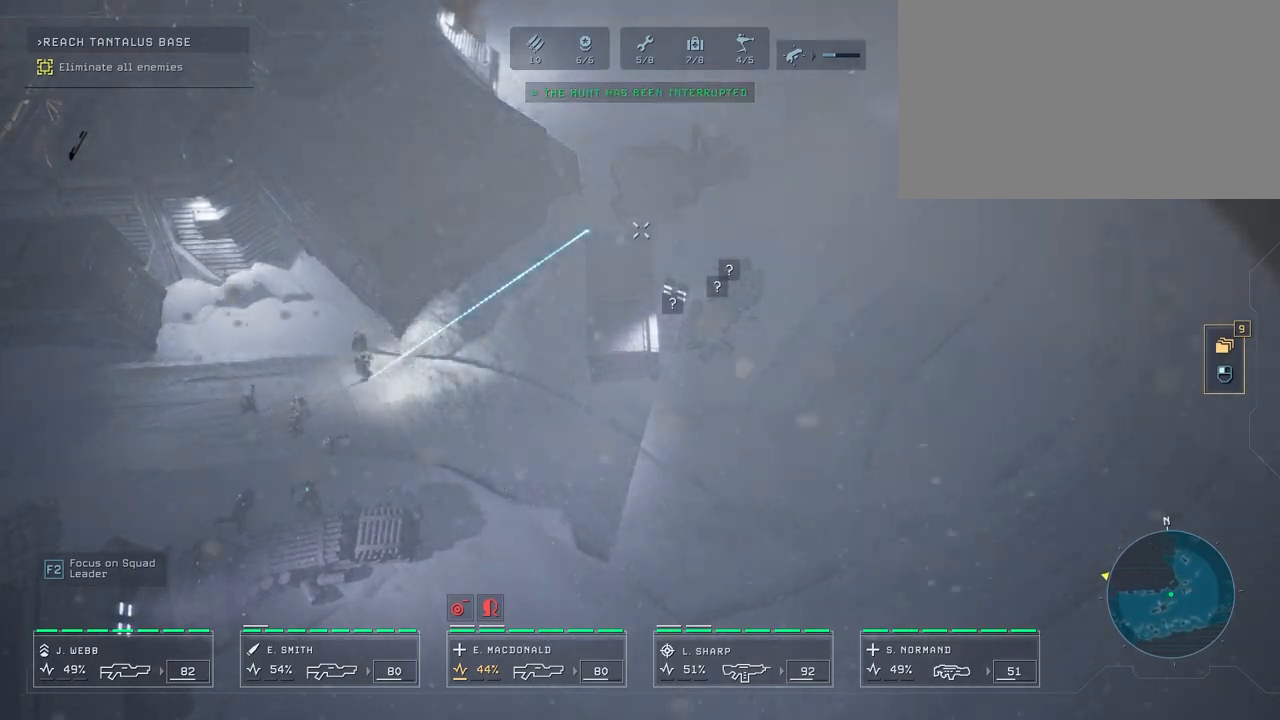
{"keys": [], "mouse": [], "mouse_move": "still", "events": []}
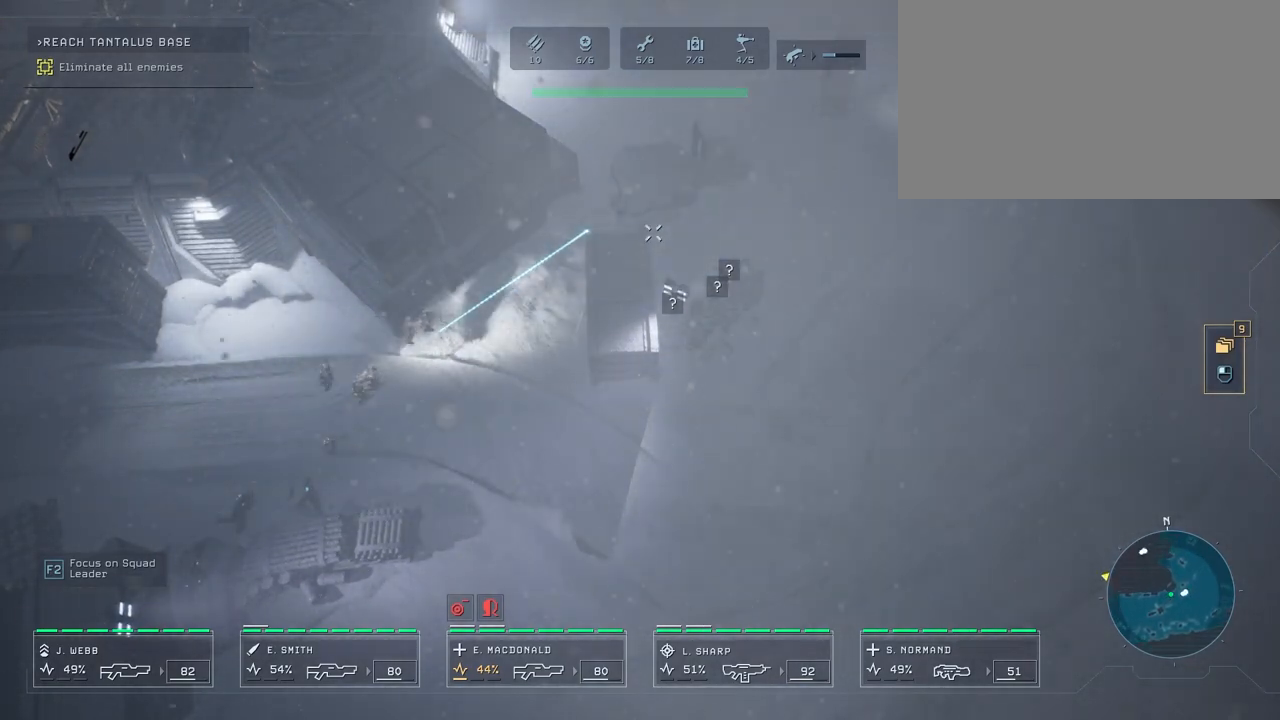
{"keys": [], "mouse": [], "mouse_move": "still", "events": [[167, "mouse_right", "down"], [267, "mouse_right", "up"], [400, "mouse_right", "down"], [483, "mouse_right", "up"]]}
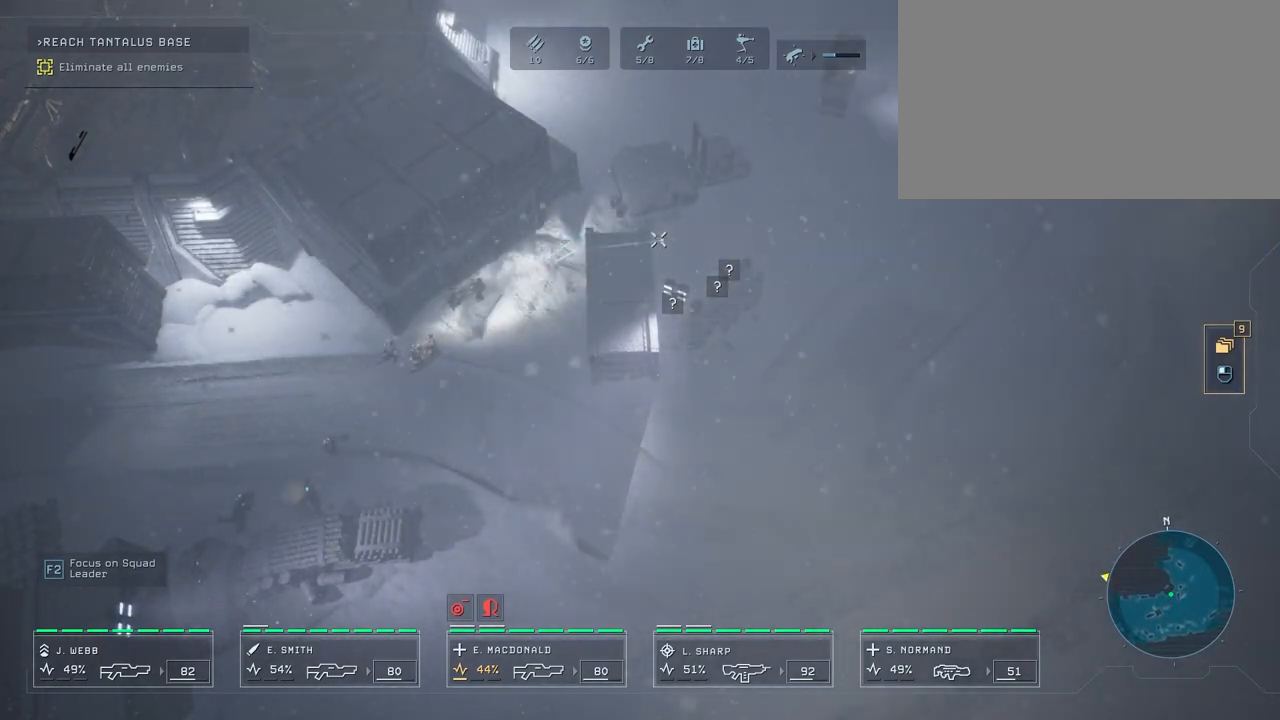
{"keys": [], "mouse": [], "mouse_move": "right", "events": [[83, "mouse_right", "down"], [133, "mouse_right", "up"], [217, "mouse_right", "down"], [300, "mouse_right", "up"], [383, "mouse_right", "down"], [483, "mouse_right", "up"]]}
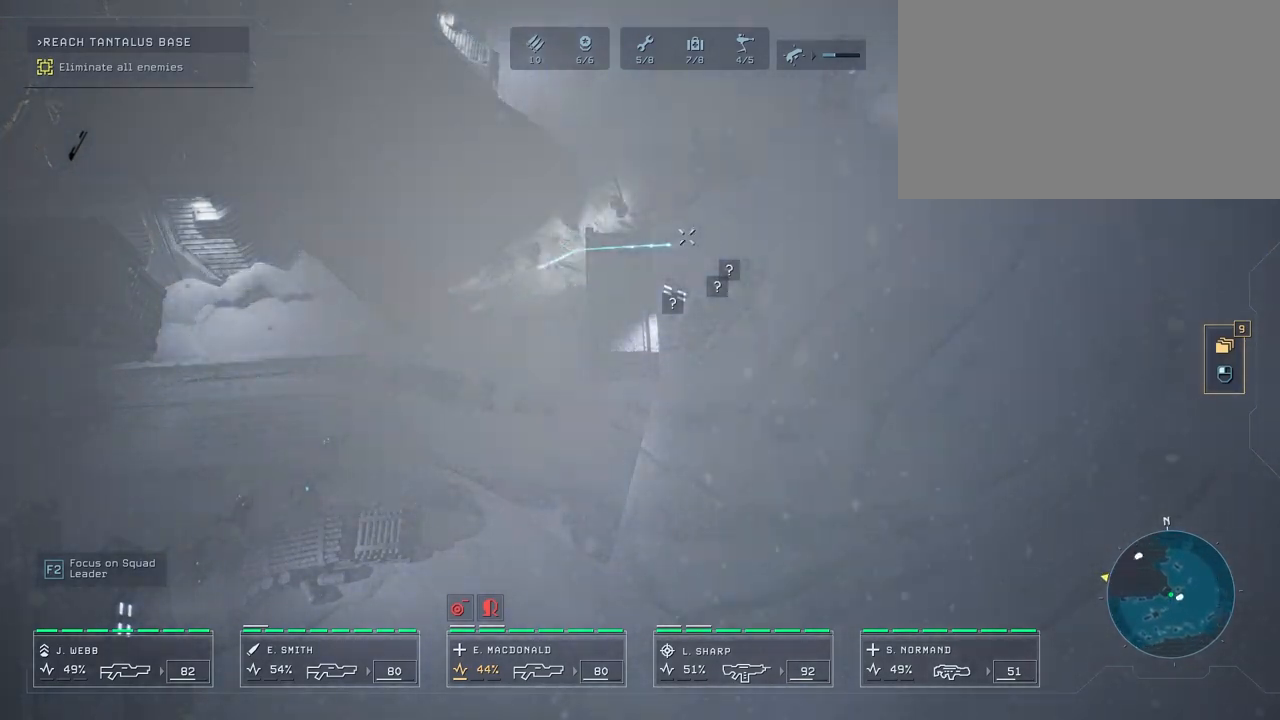
{"keys": [], "mouse": [], "mouse_move": "still", "events": [[83, "mouse_right", "down"], [200, "mouse_right", "up"]]}
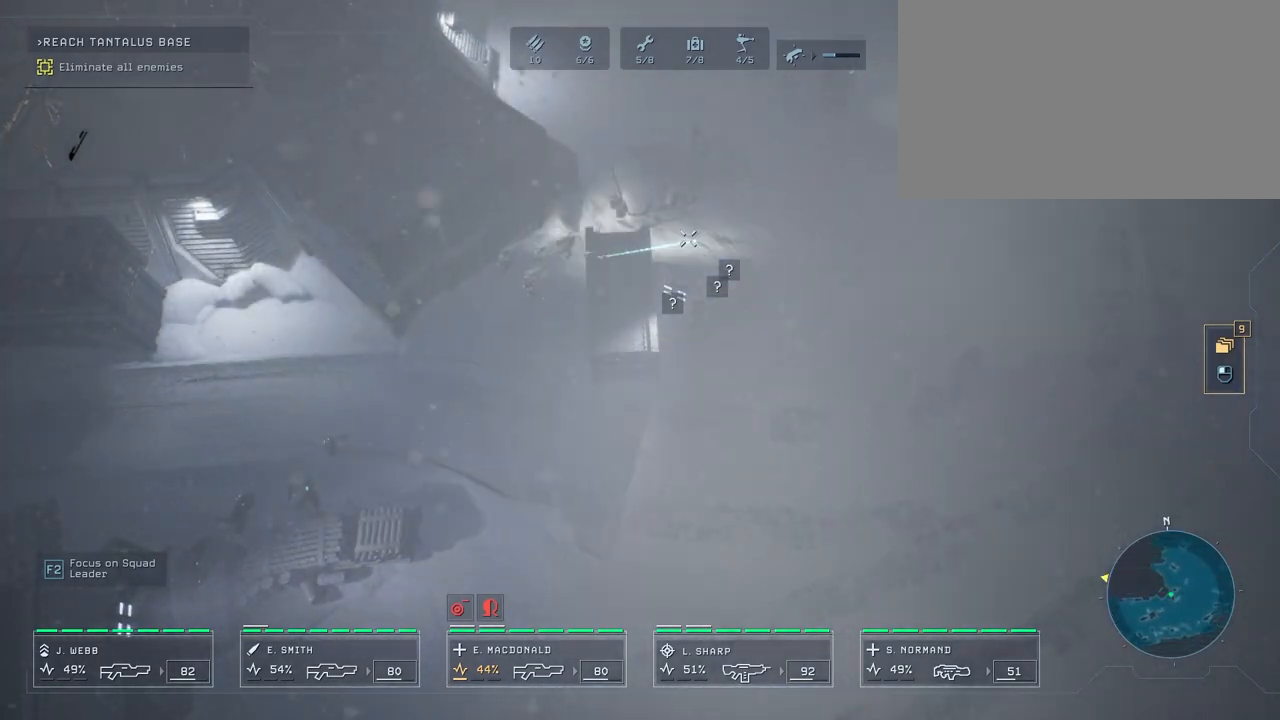
{"keys": [], "mouse": [], "mouse_move": "right", "events": []}
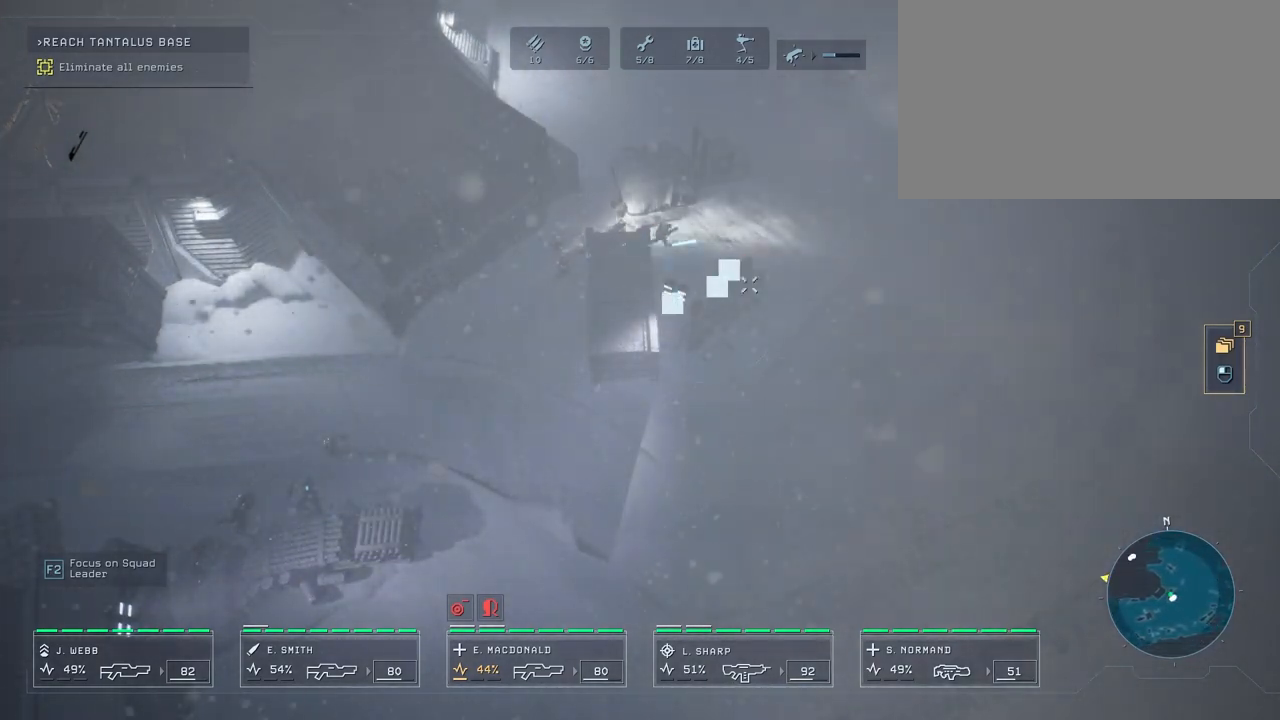
{"keys": [], "mouse": [], "mouse_move": "still", "events": []}
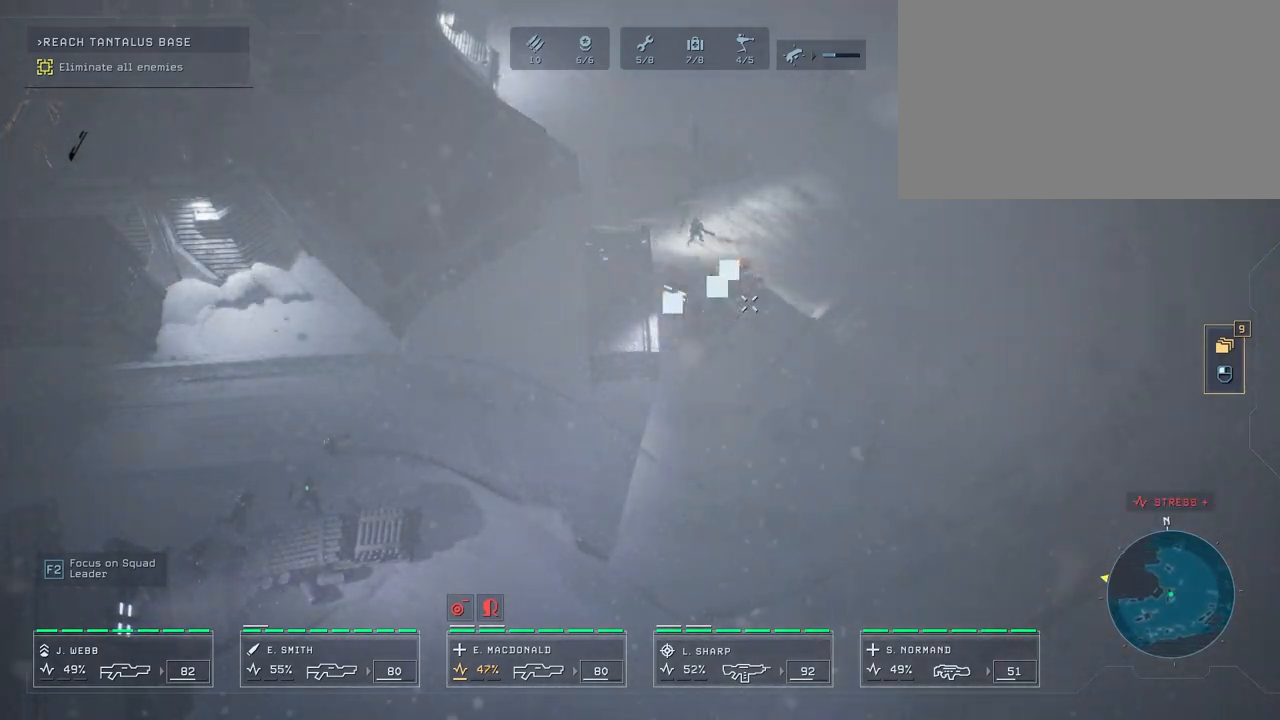
{"keys": [], "mouse": [], "mouse_move": "still", "events": []}
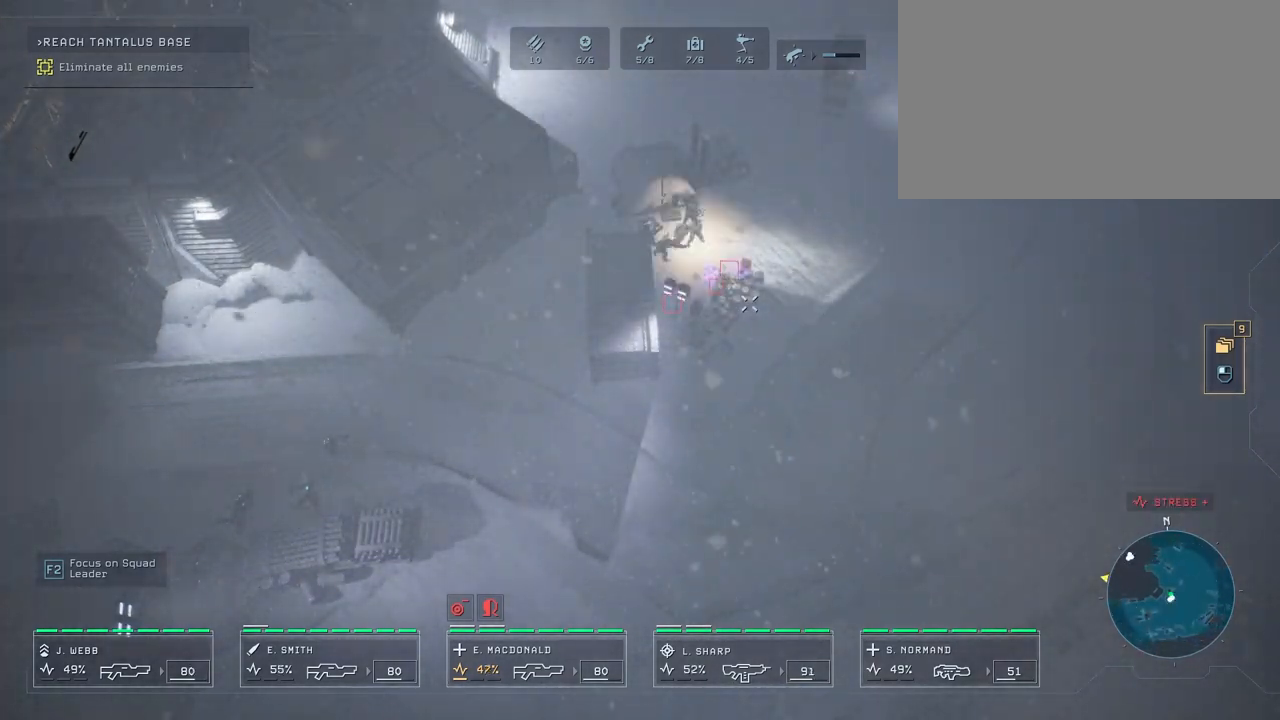
{"keys": [], "mouse": [], "mouse_move": "still", "events": []}
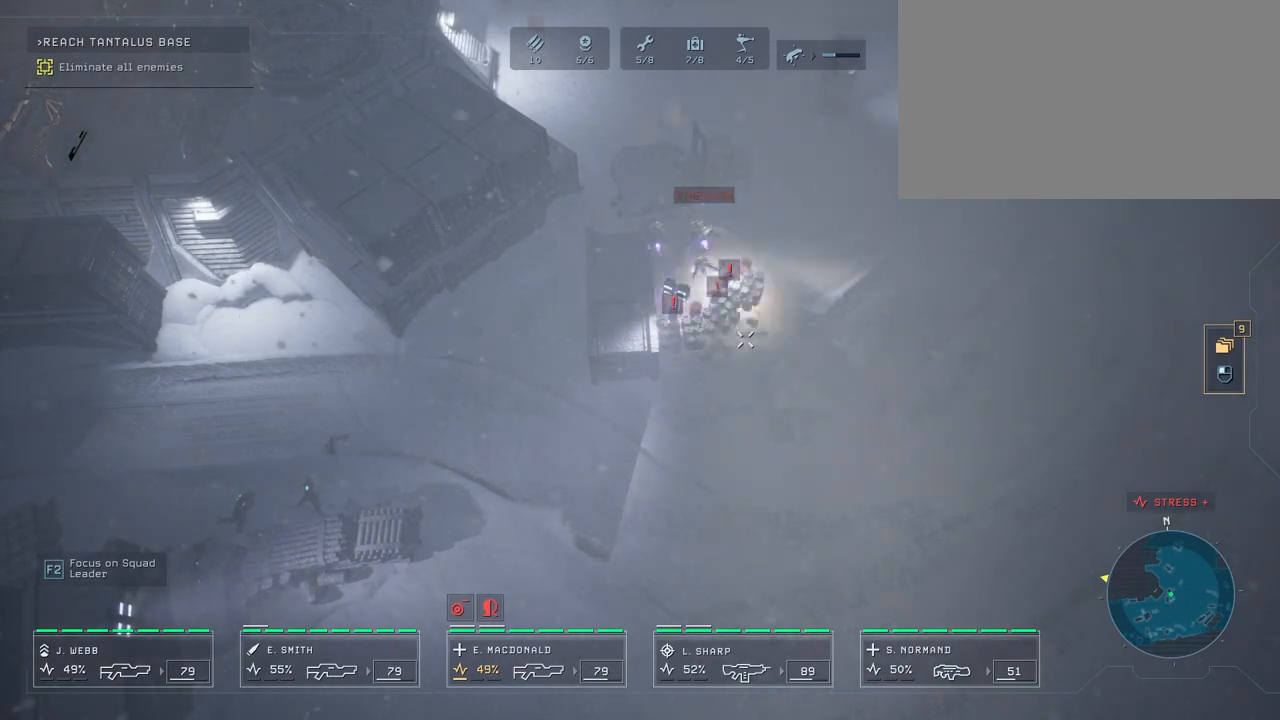
{"keys": [], "mouse": [], "mouse_move": "still", "events": []}
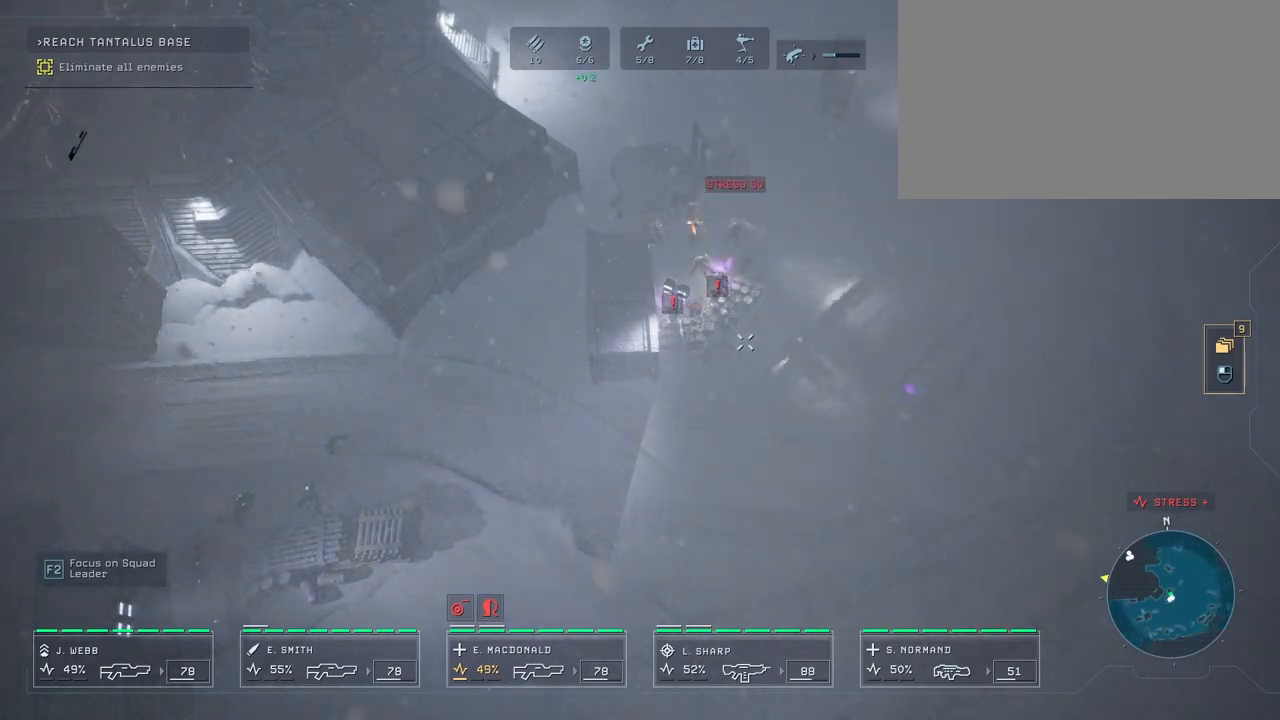
{"keys": ["d"], "mouse": [], "mouse_move": "up", "events": [[433, "d", "down"]]}
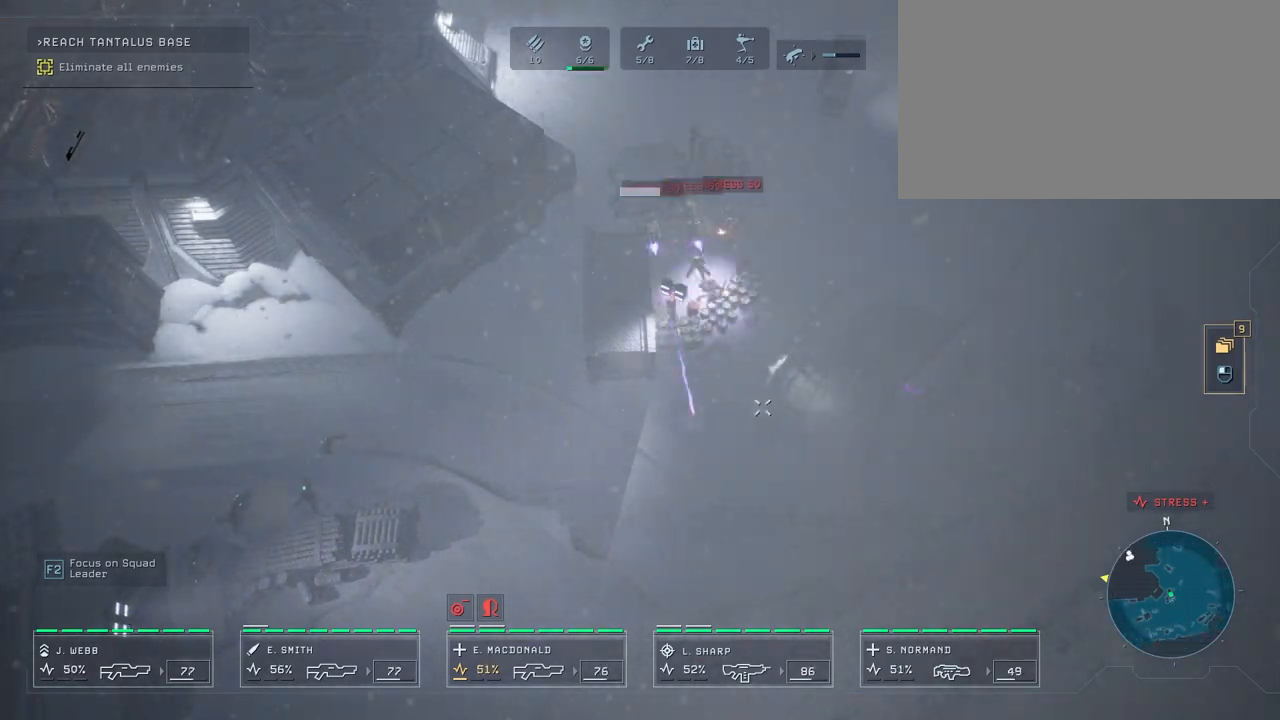
{"keys": [], "mouse": [], "mouse_move": "down-left", "events": [[100, "d", "up"]]}
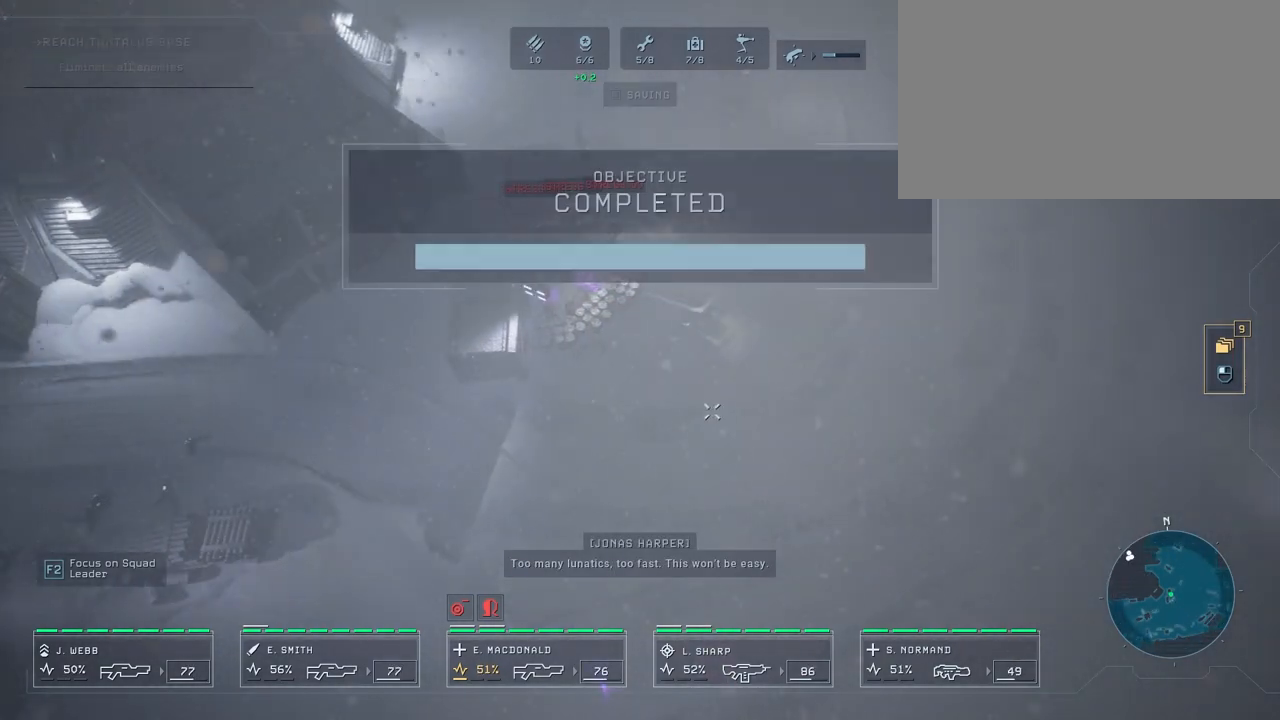
{"keys": [], "mouse": [], "mouse_move": "right", "events": []}
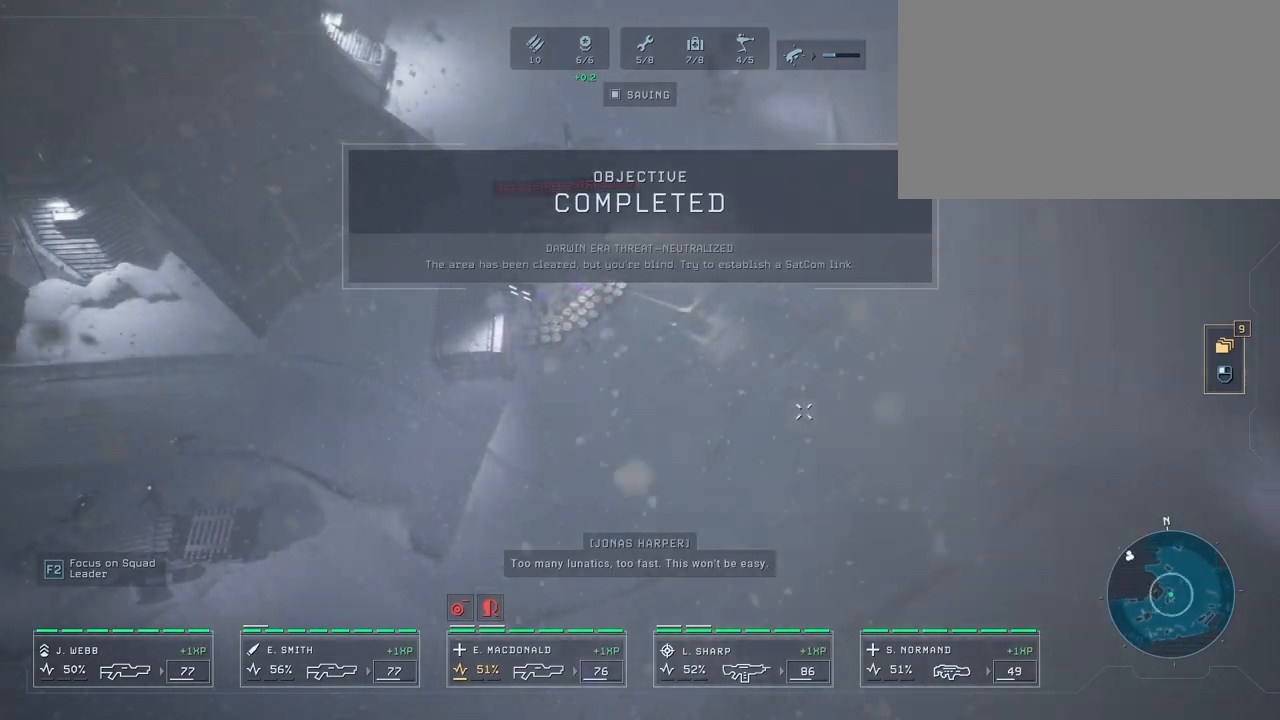
{"keys": [], "mouse": [], "mouse_move": "up-right", "events": [[300, "e", "down"], [433, "e", "up"]]}
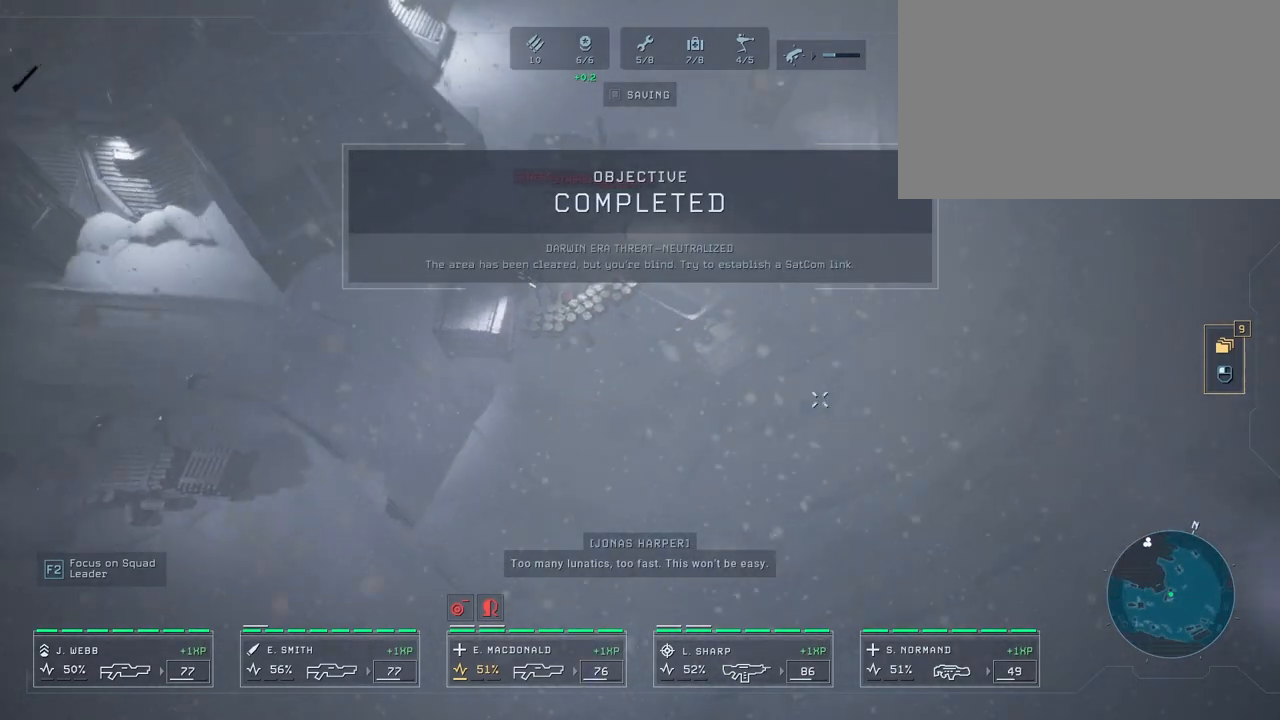
{"keys": [], "mouse": [], "mouse_move": "still", "events": [[150, "mouse_right", "down"], [150, "w", "down"], [250, "mouse_right", "up"], [350, "w", "up"], [383, "mouse_right", "down"], [467, "mouse_right", "up"]]}
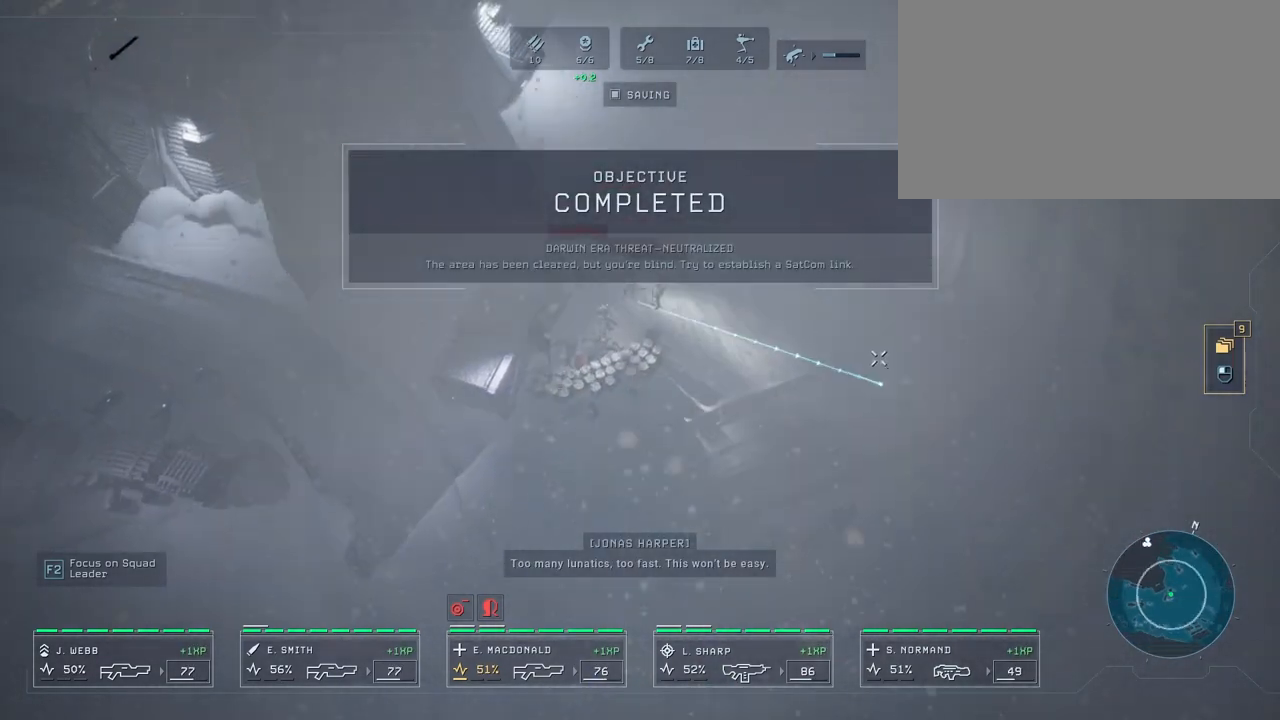
{"keys": [], "mouse": ["right"], "mouse_move": "still", "events": [[67, "mouse_right", "down"], [150, "mouse_right", "up"], [283, "d", "down"], [283, "mouse_right", "down"], [367, "mouse_right", "up"], [467, "d", "up"], [467, "mouse_right", "down"]]}
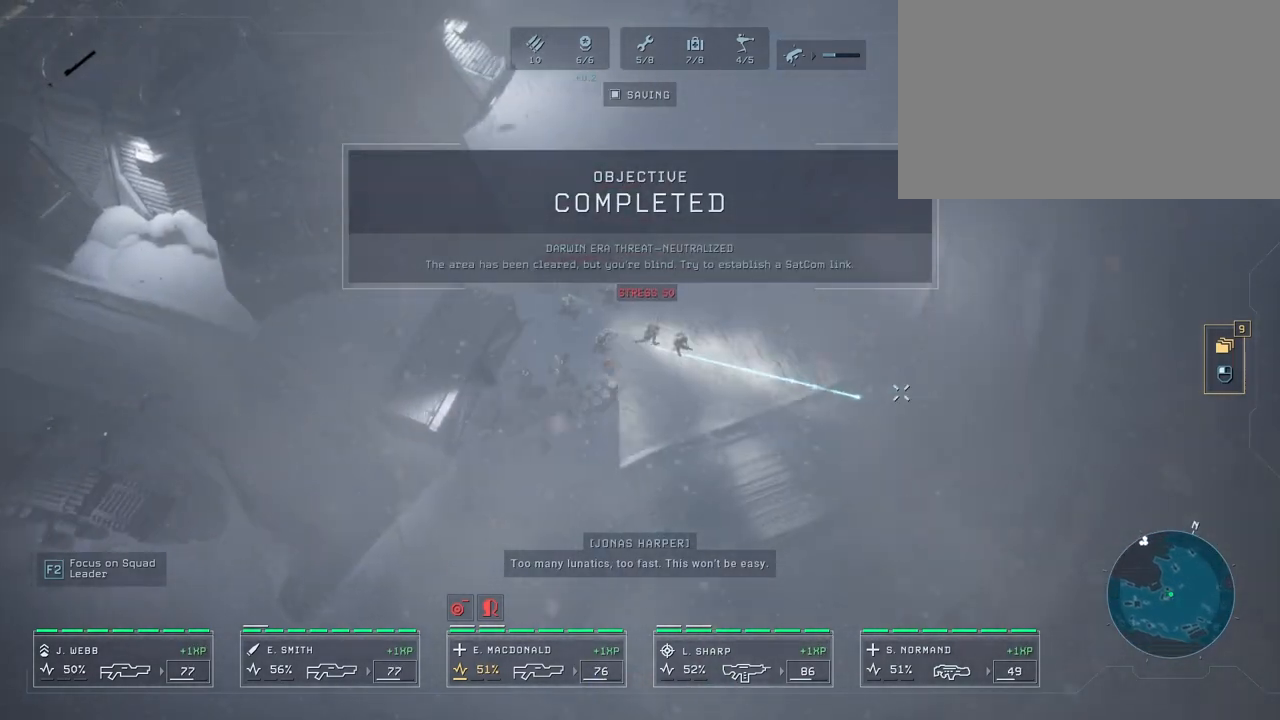
{"keys": [], "mouse": [], "mouse_move": "down", "events": [[67, "mouse_right", "up"], [183, "mouse_right", "down"], [283, "mouse_right", "up"], [283, "w", "down"], [500, "w", "up"]]}